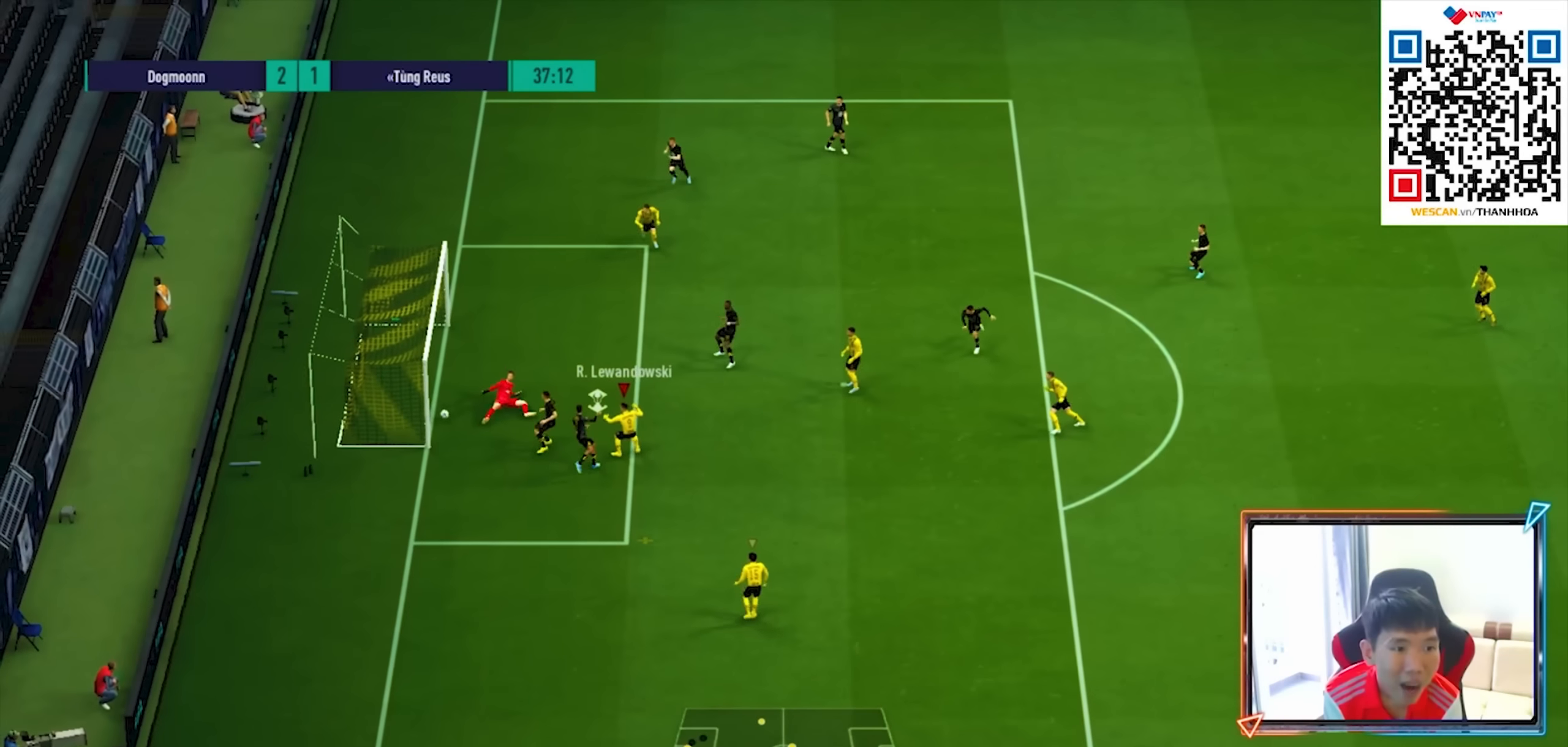
Gameplay with a controller (PlayStation layout); each line is a JSON object with the inputs held at the frame after it. "events" lists button and stick changes between this image and that frame as [ms after this image, input, new state], when the widget could be followed in between.
{"buttons": ["R1"], "left_stick": "down", "right_stick": "center", "events": [[83, "left_stick", "left"], [133, "L2", "up"], [250, "left_stick", "down-left"], [466, "R1", "down"], [466, "left_stick", "down"]]}
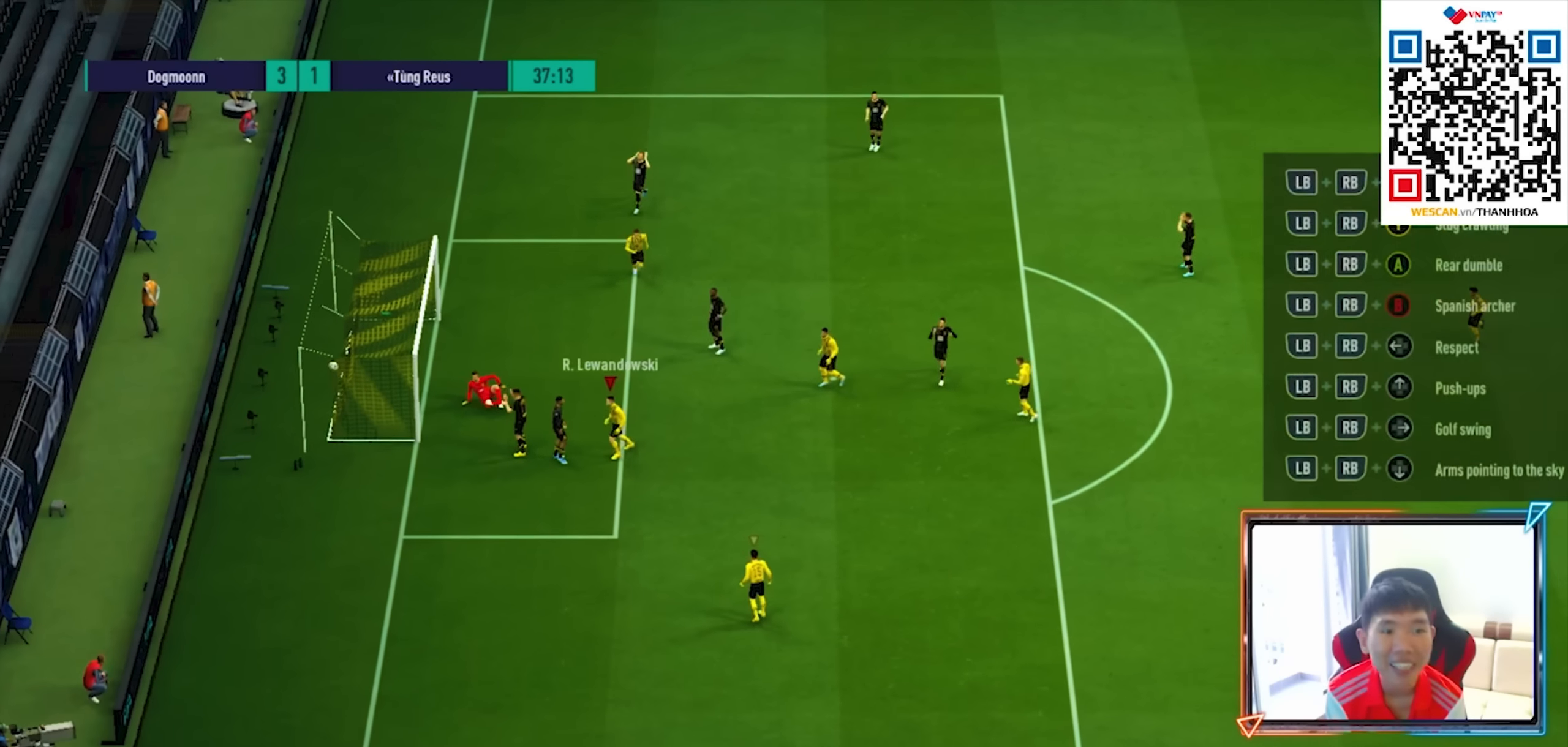
{"buttons": ["R1"], "left_stick": "down", "right_stick": "center", "events": []}
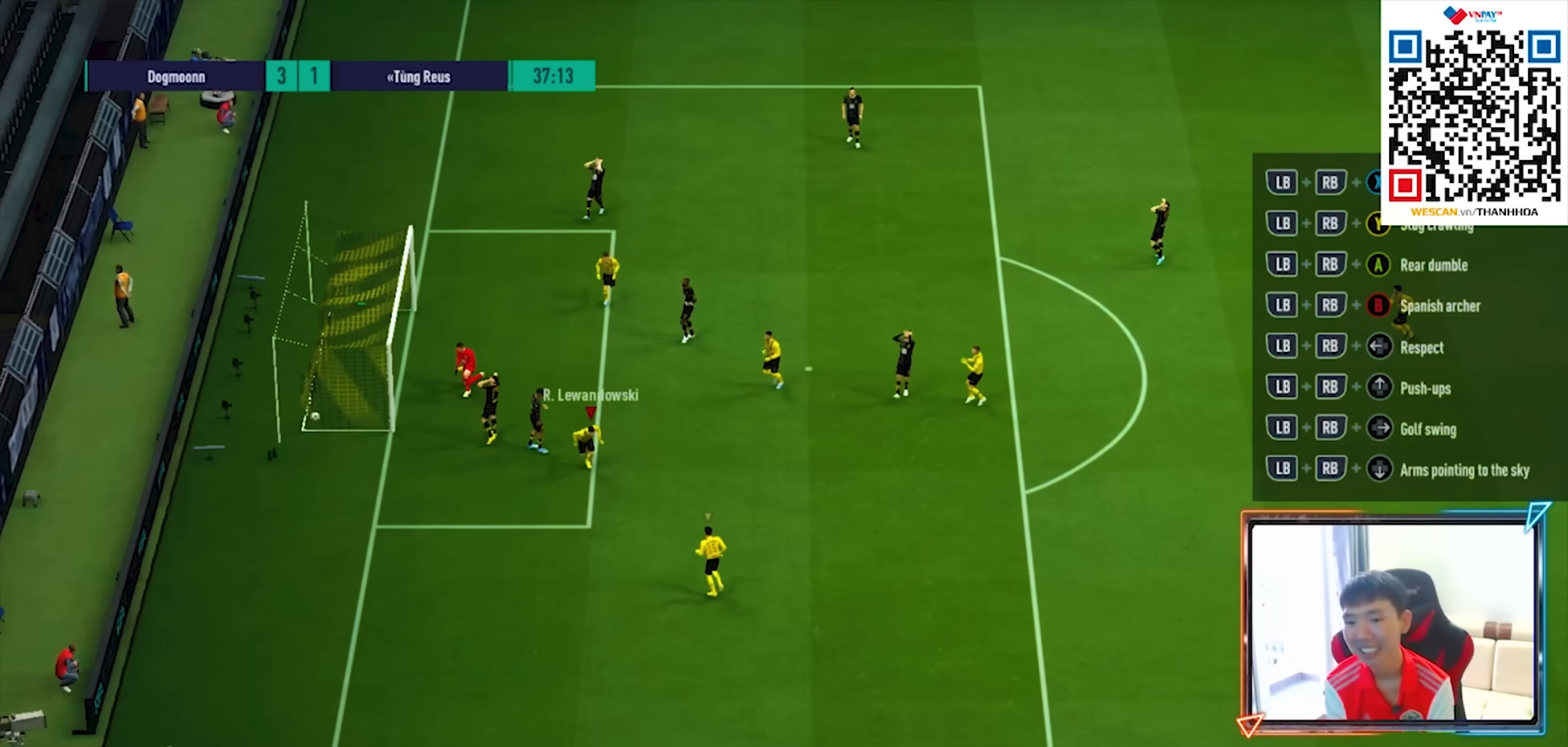
{"buttons": ["R1"], "left_stick": "down", "right_stick": "center", "events": []}
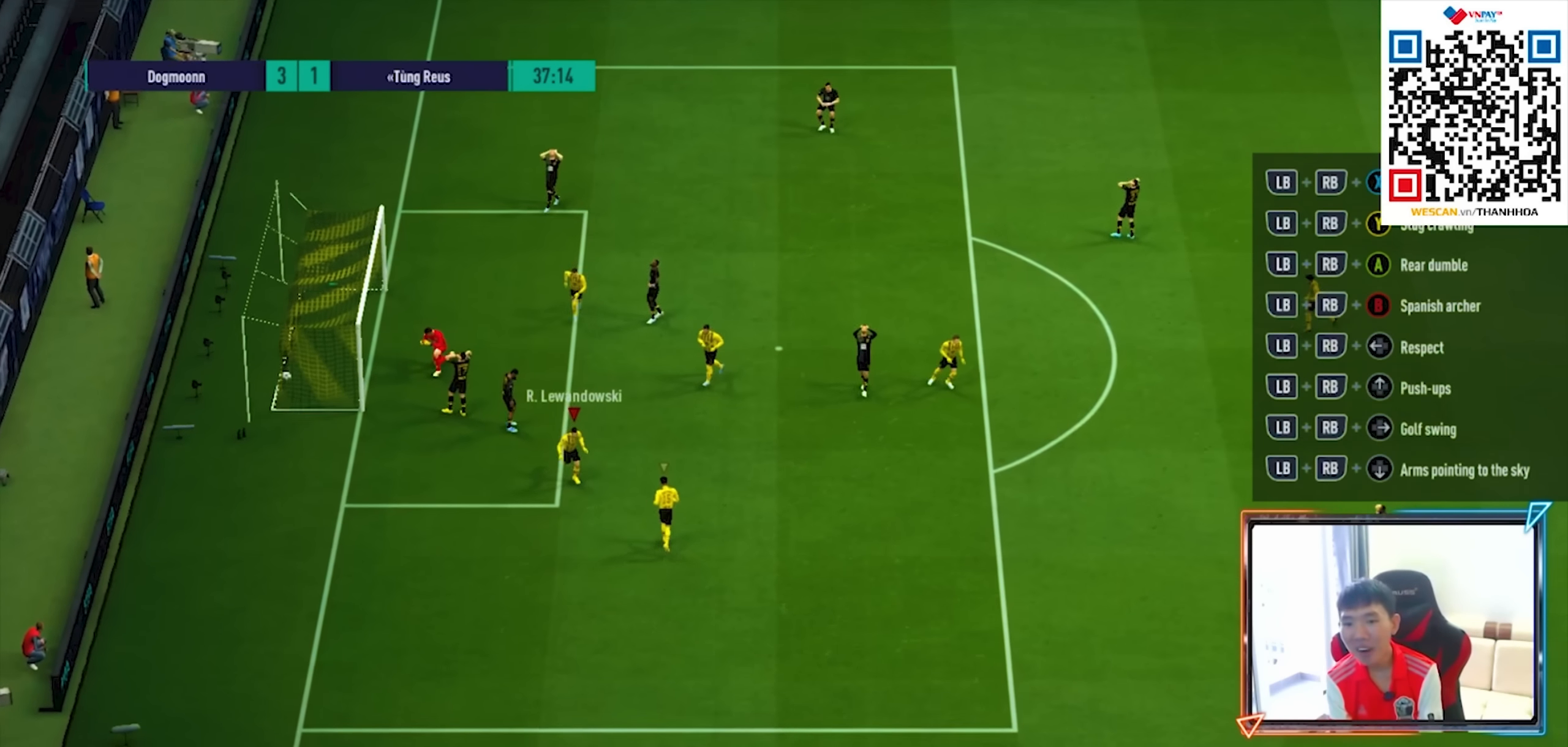
{"buttons": [], "left_stick": "center", "right_stick": "center", "events": [[116, "R1", "up"], [333, "left_stick", "center"]]}
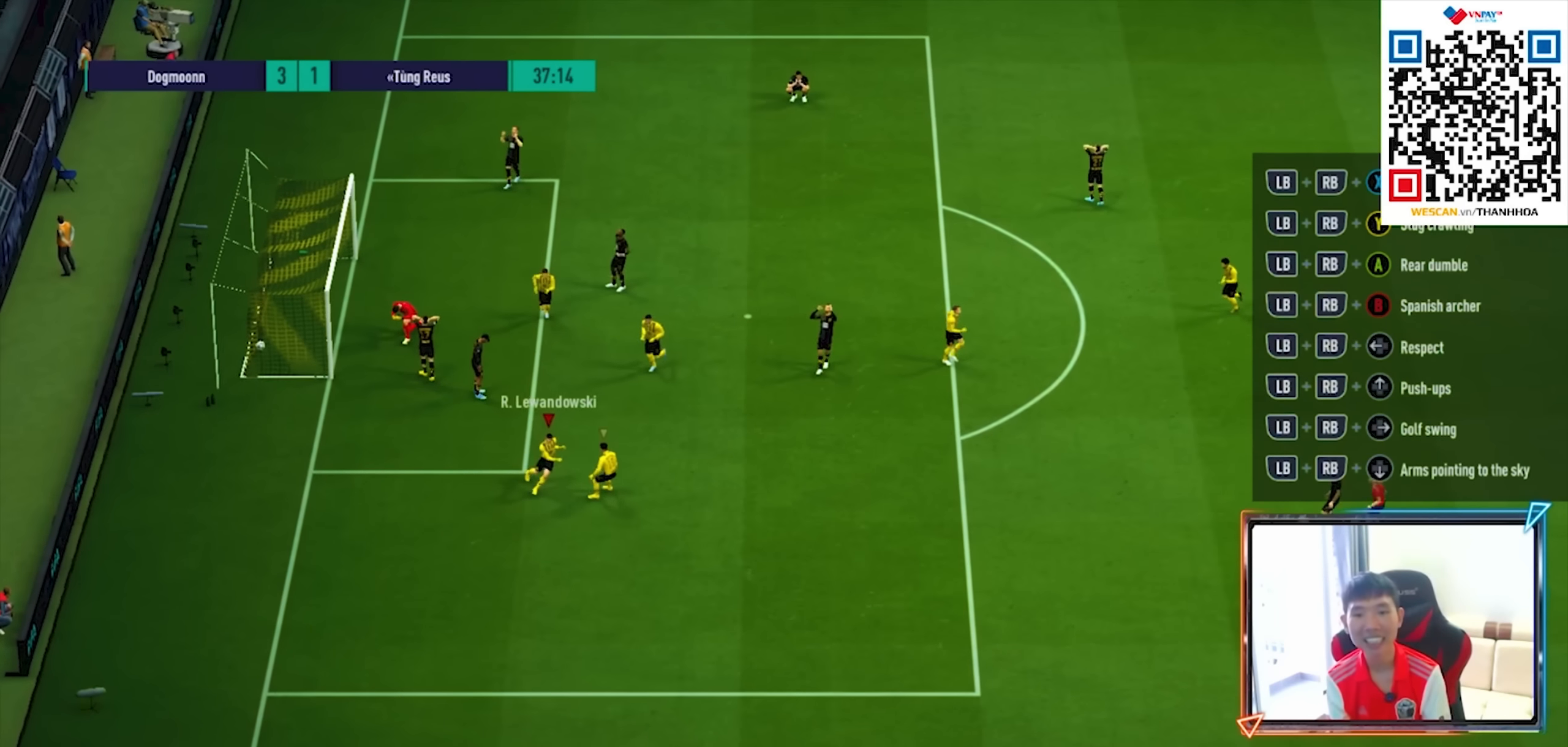
{"buttons": [], "left_stick": "center", "right_stick": "center", "events": []}
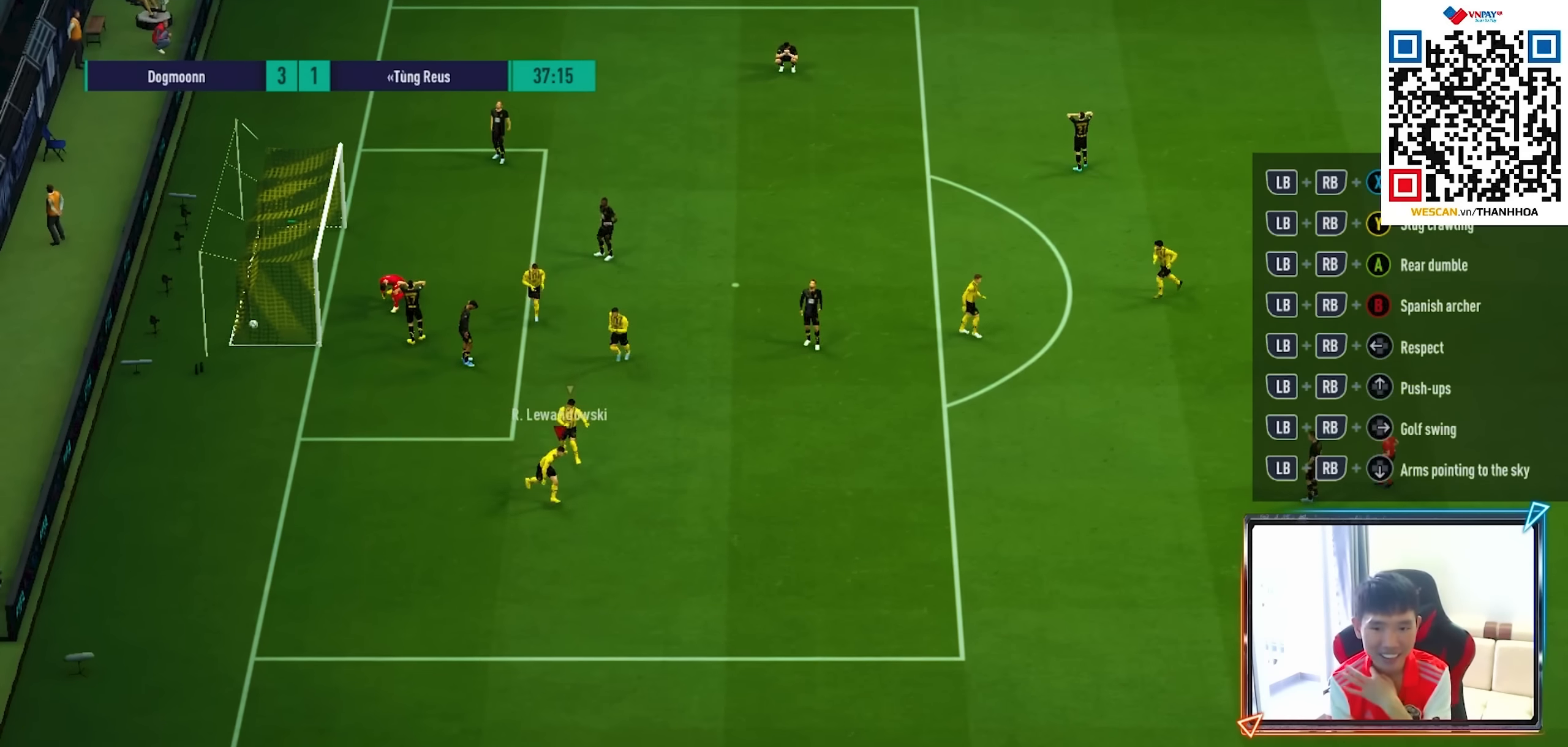
{"buttons": [], "left_stick": "center", "right_stick": "center", "events": [[350, "CROSS", "down"], [483, "CROSS", "up"]]}
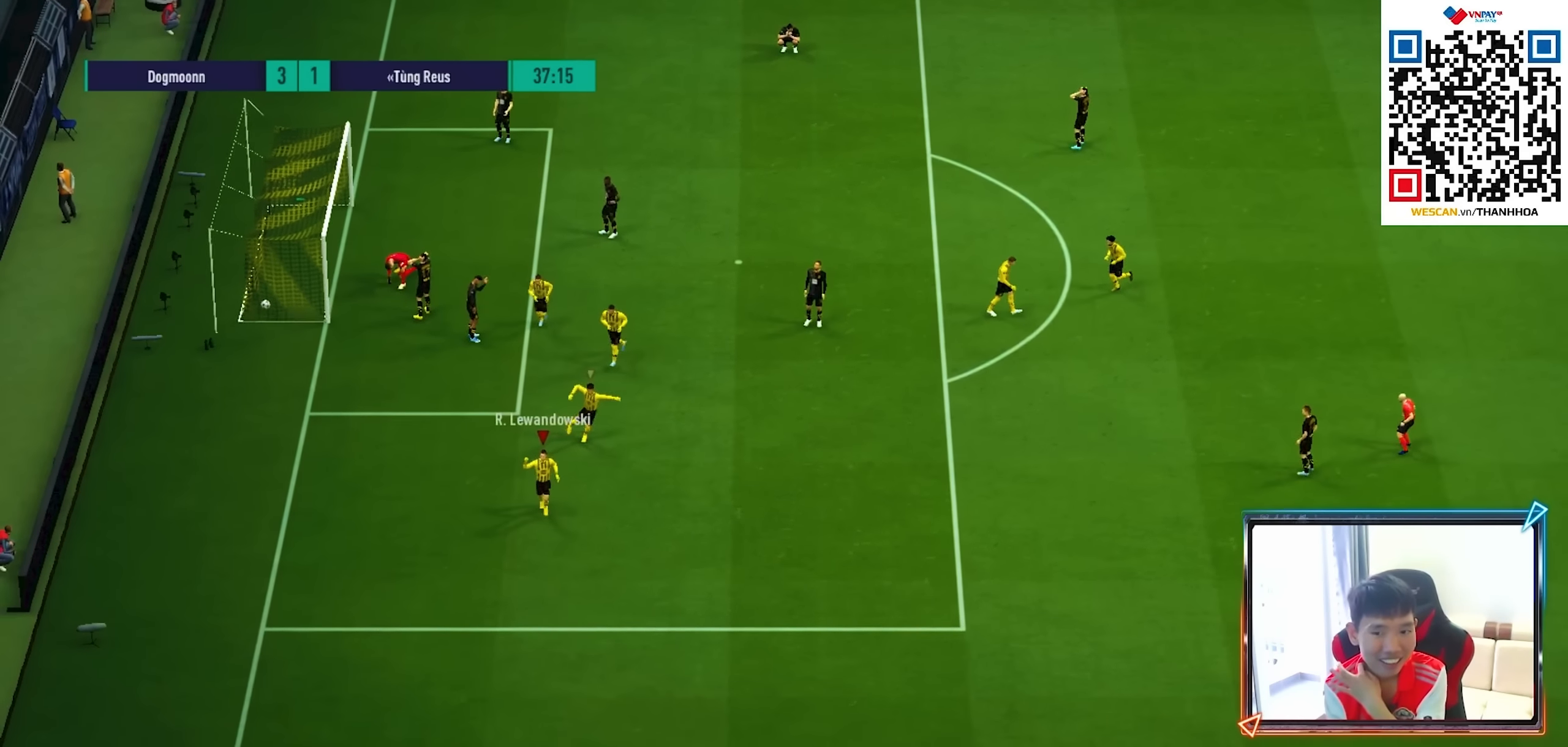
{"buttons": [], "left_stick": "center", "right_stick": "center", "events": []}
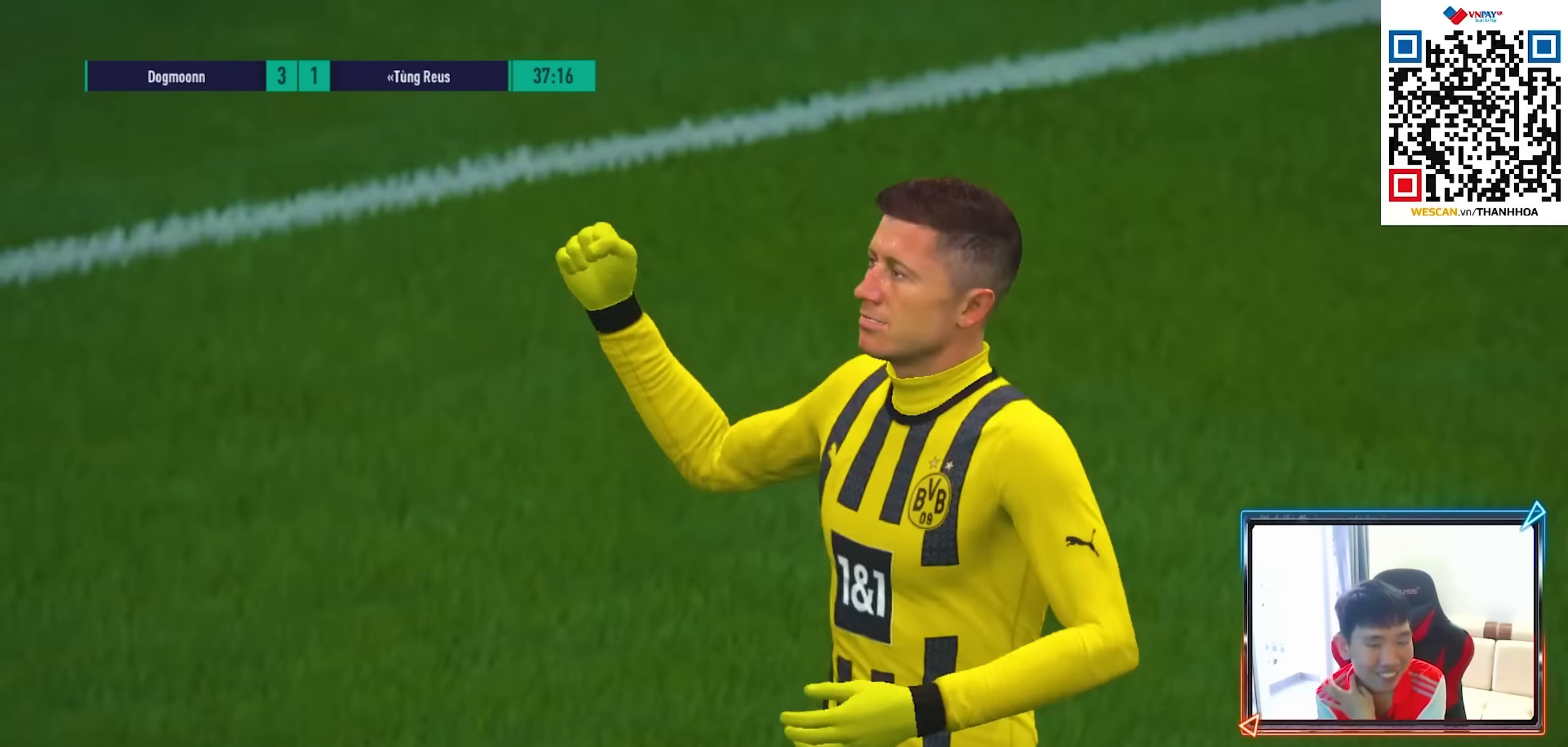
{"buttons": [], "left_stick": "center", "right_stick": "center", "events": []}